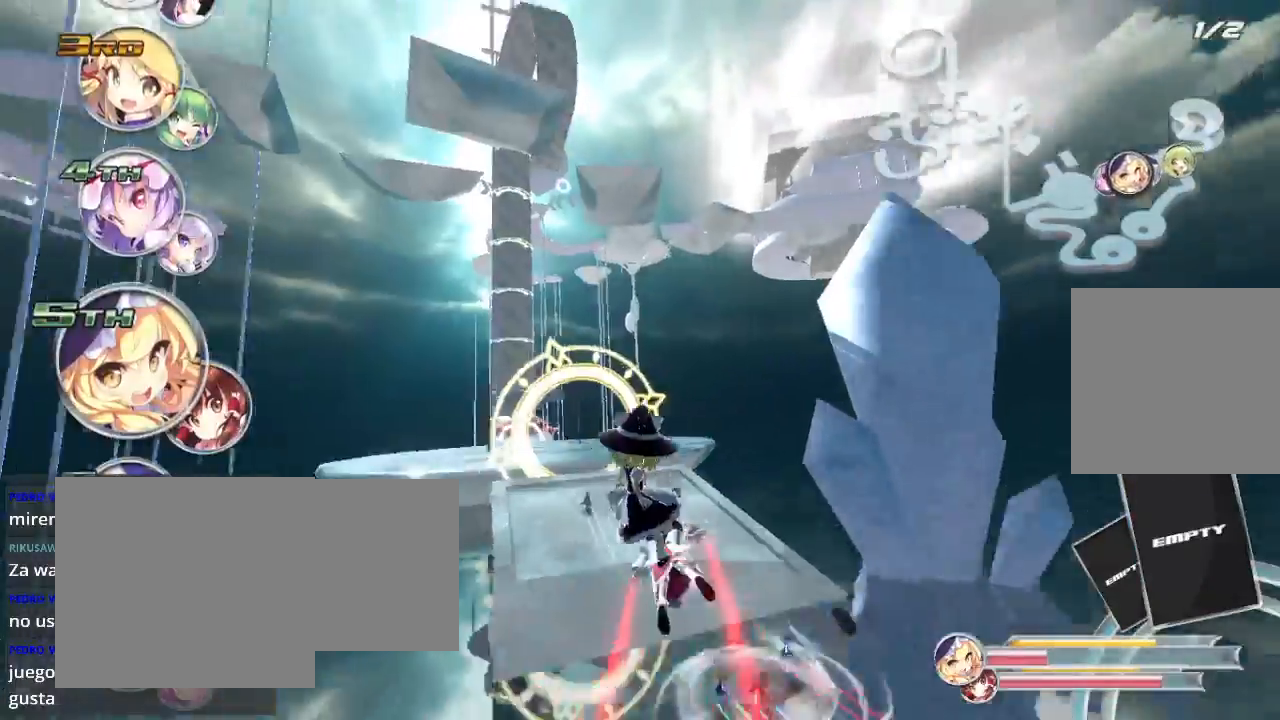
Gameplay with a controller (Xbox layout); each line is a JSON object with the inputs held at the frame after it. "events" lists button and stick changes between this image and that frame as [ms after this image, input, new state], when the widget could be followed in between.
{"buttons": ["R2"], "left_stick": "down-left", "right_stick": "center", "events": [[100, "left_stick", "right"], [267, "left_stick", "down-left"]]}
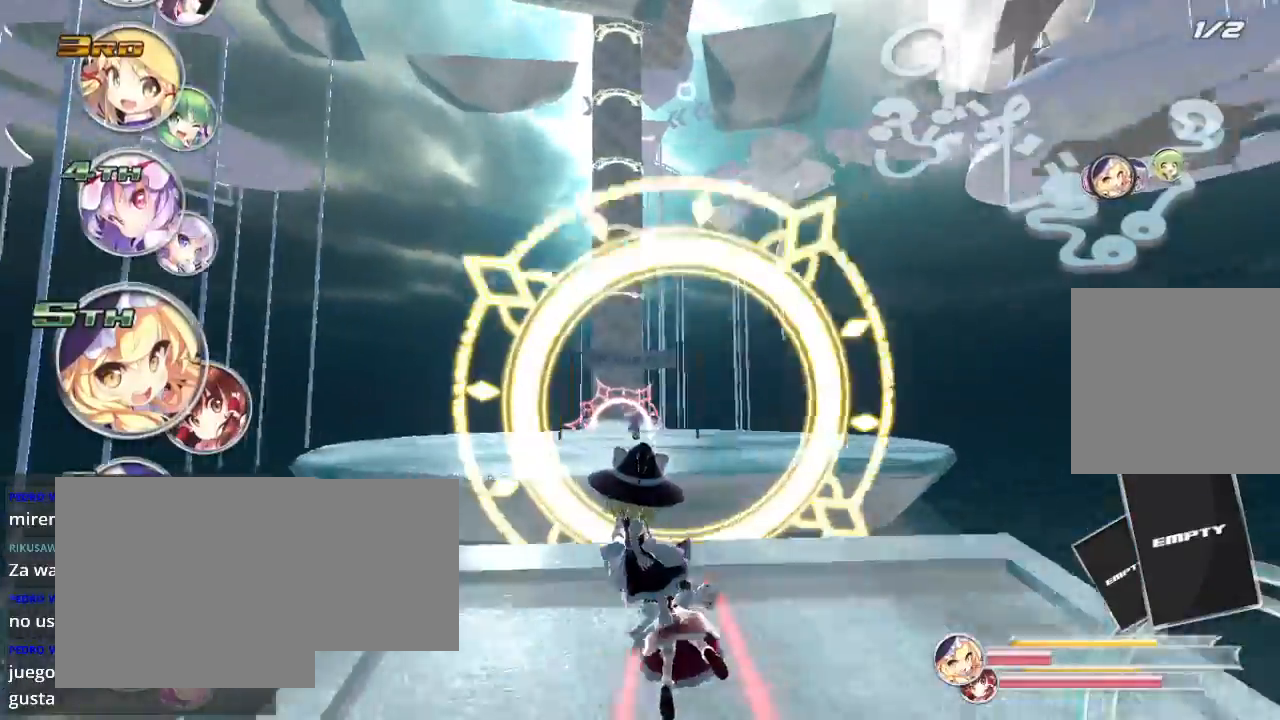
{"buttons": ["R2"], "left_stick": "down", "right_stick": "center", "events": [[67, "left_stick", "down"]]}
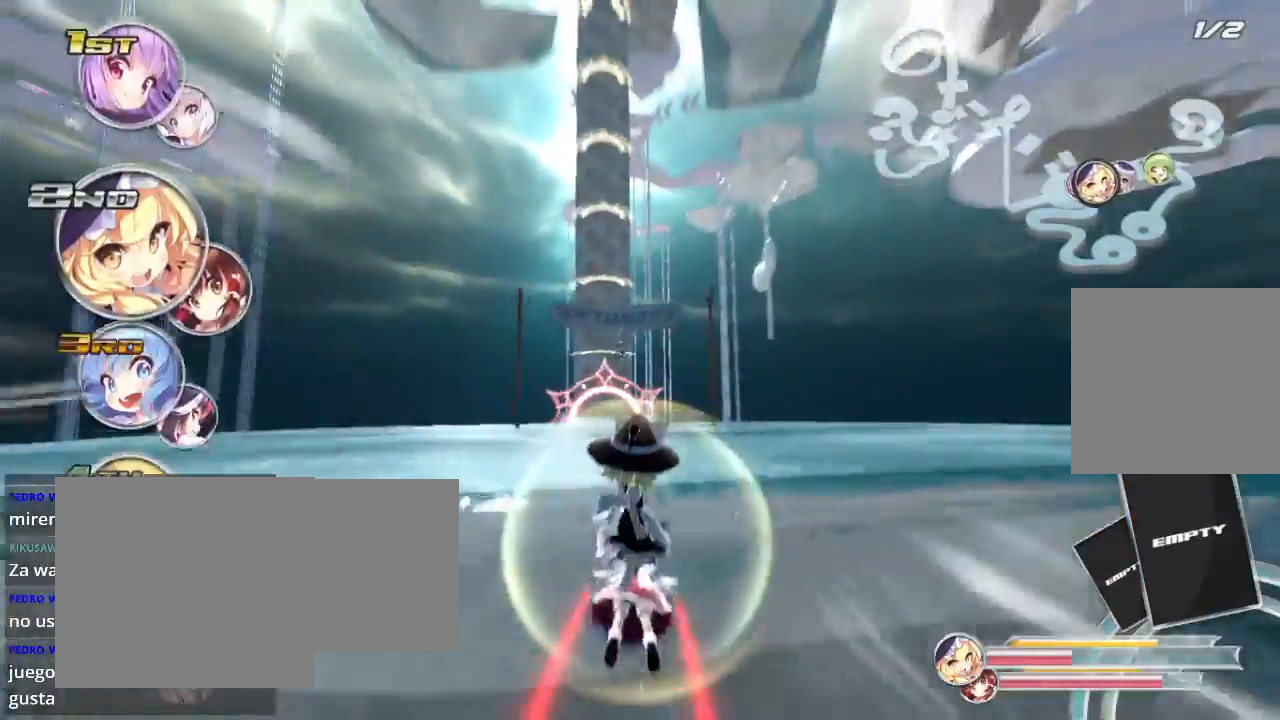
{"buttons": ["R2"], "left_stick": "center", "right_stick": "center", "events": [[300, "left_stick", "down-left"], [433, "left_stick", "center"]]}
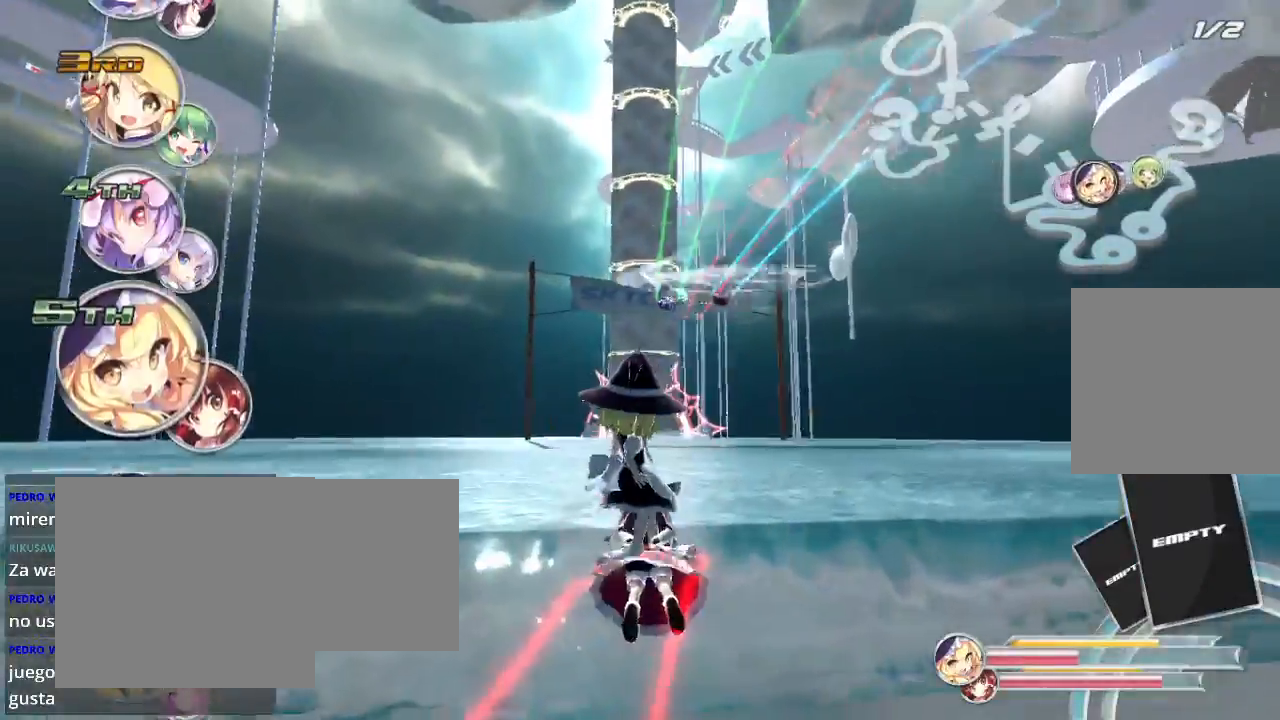
{"buttons": ["R2"], "left_stick": "center", "right_stick": "center", "events": []}
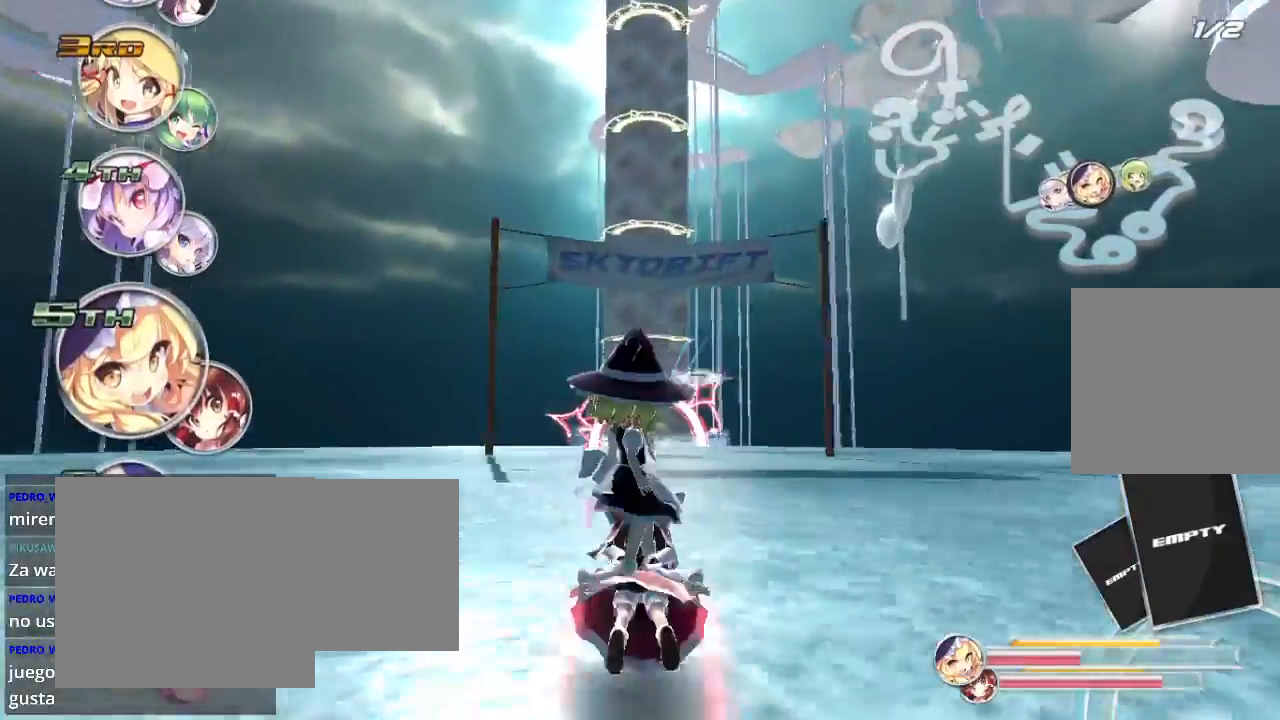
{"buttons": ["R2"], "left_stick": "center", "right_stick": "center", "events": []}
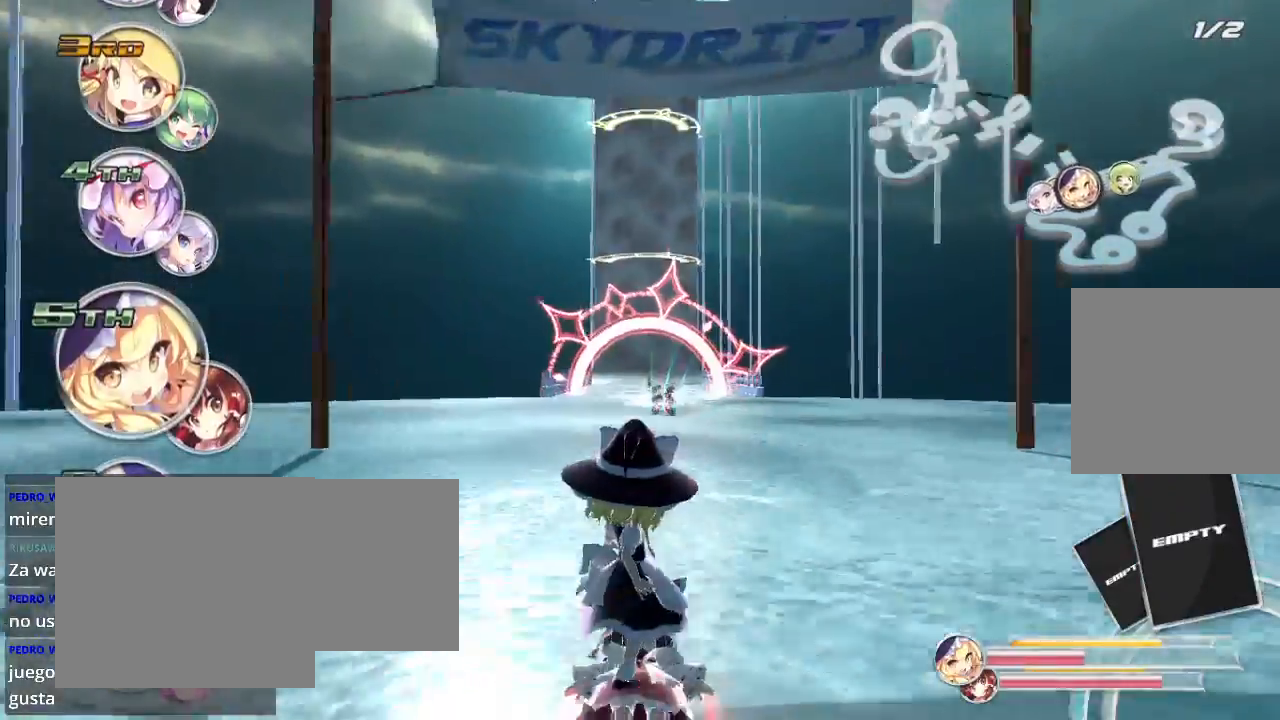
{"buttons": ["R2"], "left_stick": "center", "right_stick": "center", "events": [[200, "left_stick", "right"], [300, "A", "down"], [300, "left_stick", "center"], [400, "A", "up"]]}
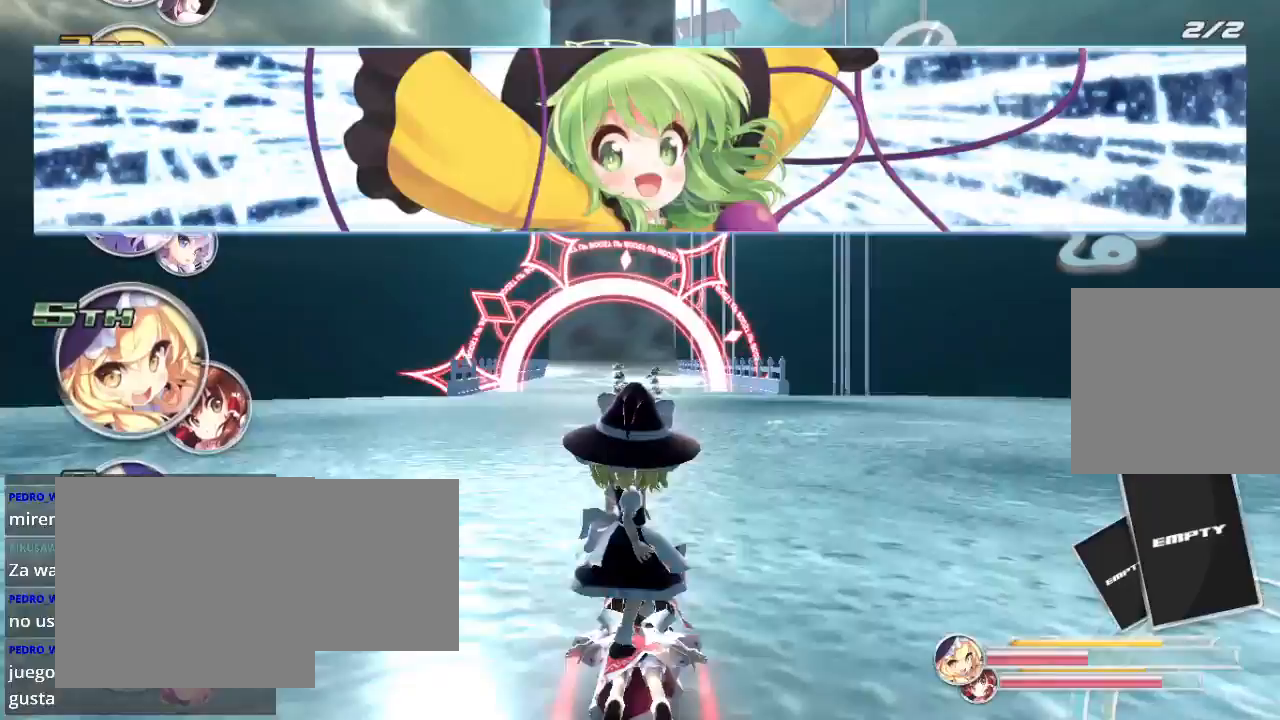
{"buttons": ["R2"], "left_stick": "center", "right_stick": "center", "events": []}
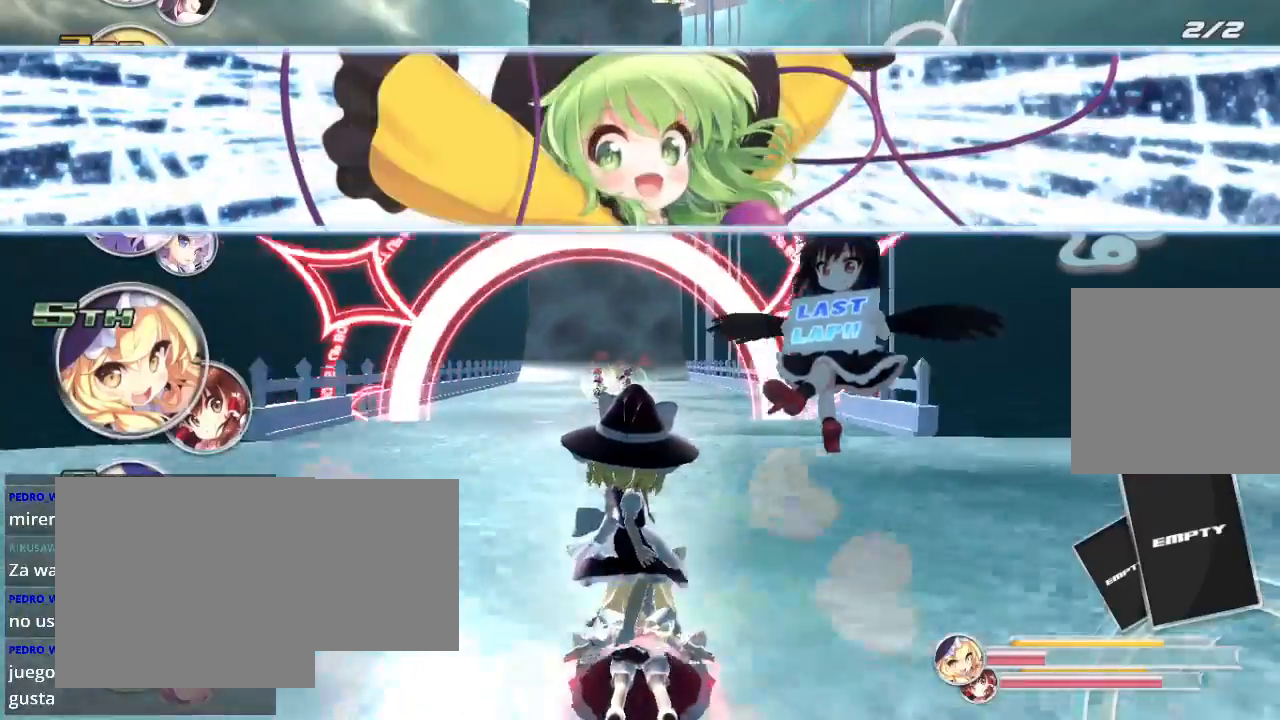
{"buttons": ["R2"], "left_stick": "center", "right_stick": "center", "events": [[133, "left_stick", "left"], [367, "left_stick", "center"]]}
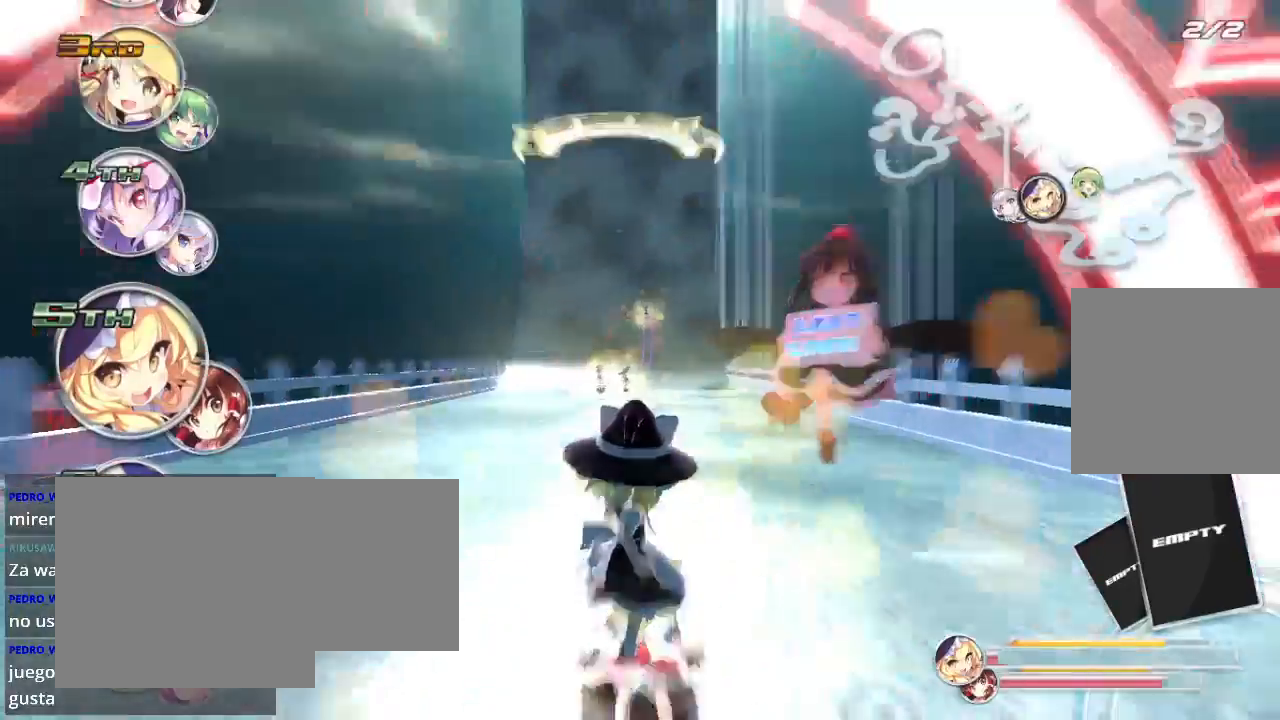
{"buttons": ["R2"], "left_stick": "center", "right_stick": "center", "events": [[367, "left_stick", "right"], [433, "left_stick", "center"]]}
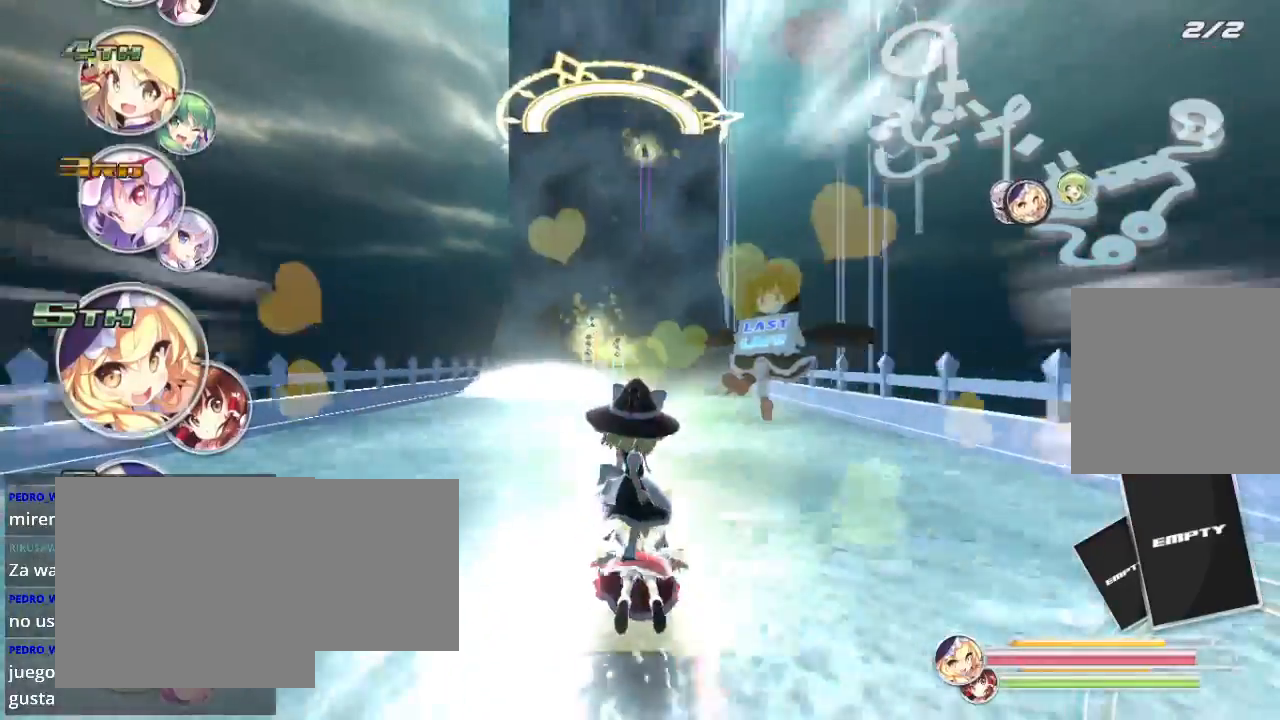
{"buttons": ["A", "R2"], "left_stick": "center", "right_stick": "center", "events": [[200, "A", "down"], [200, "left_stick", "left"], [300, "A", "up"], [400, "left_stick", "center"], [467, "A", "down"]]}
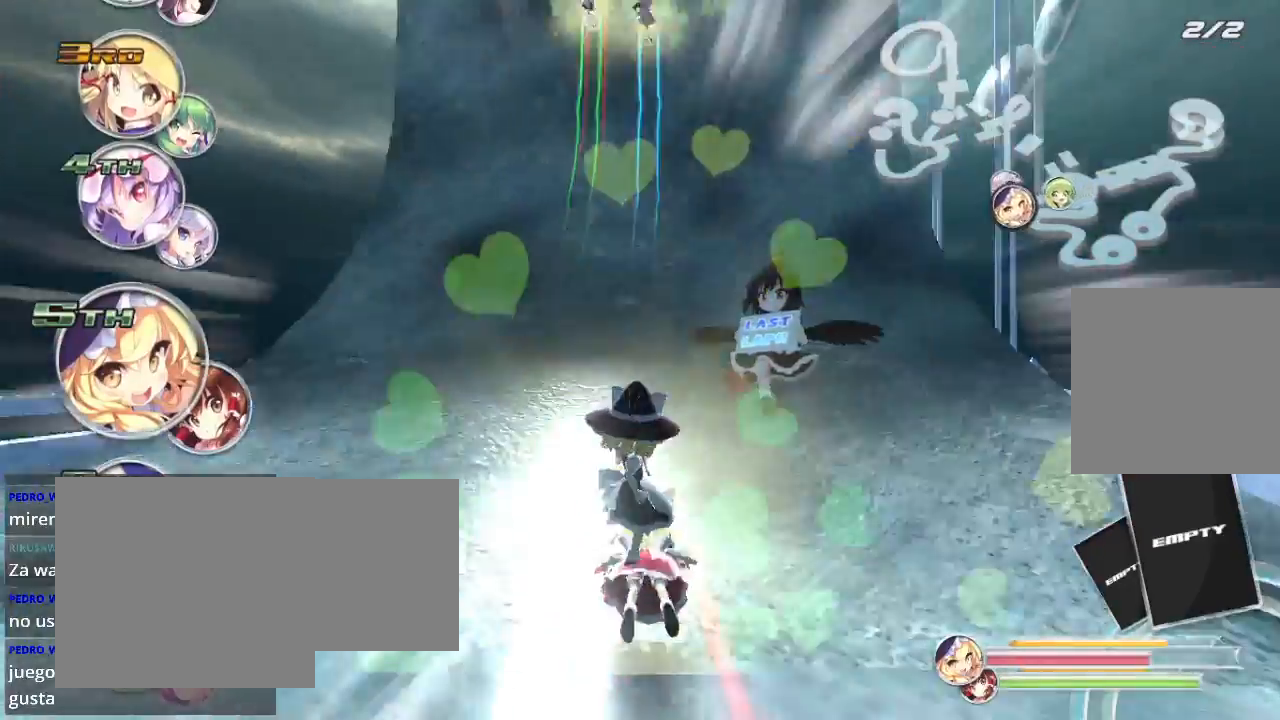
{"buttons": ["R2"], "left_stick": "center", "right_stick": "center", "events": [[67, "A", "up"], [200, "A", "down"], [333, "A", "up"]]}
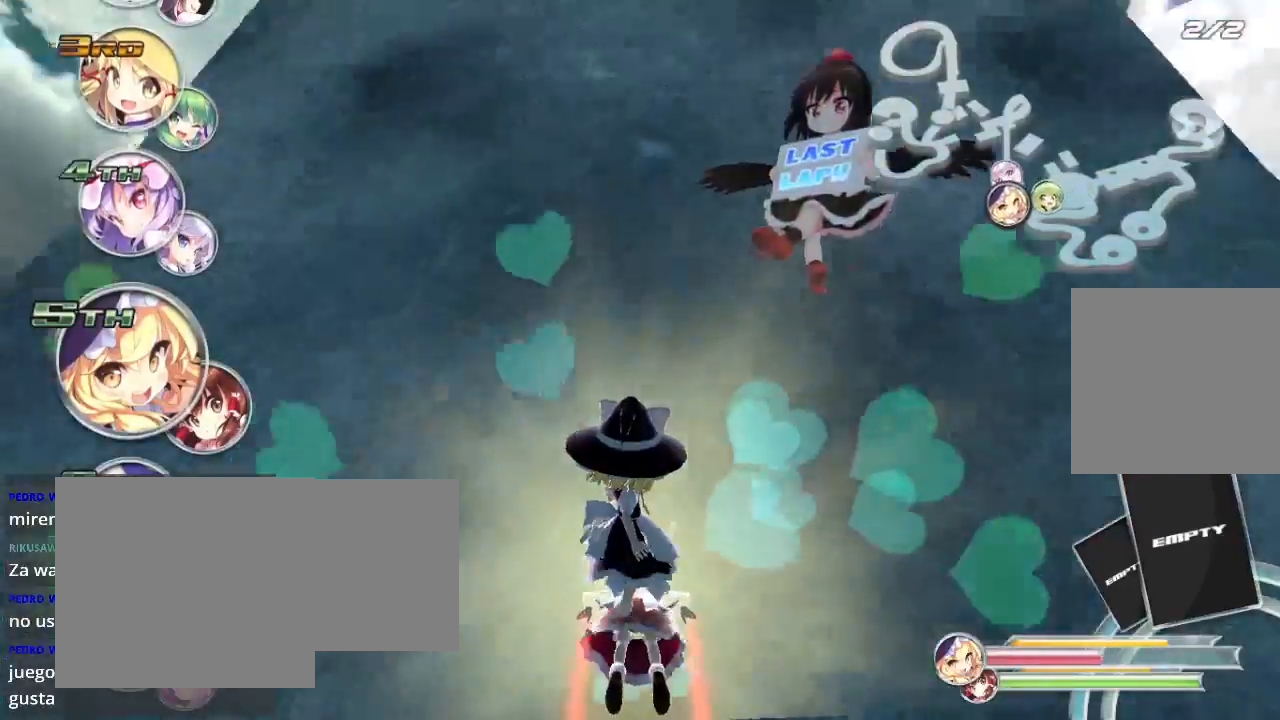
{"buttons": ["R2"], "left_stick": "center", "right_stick": "center", "events": []}
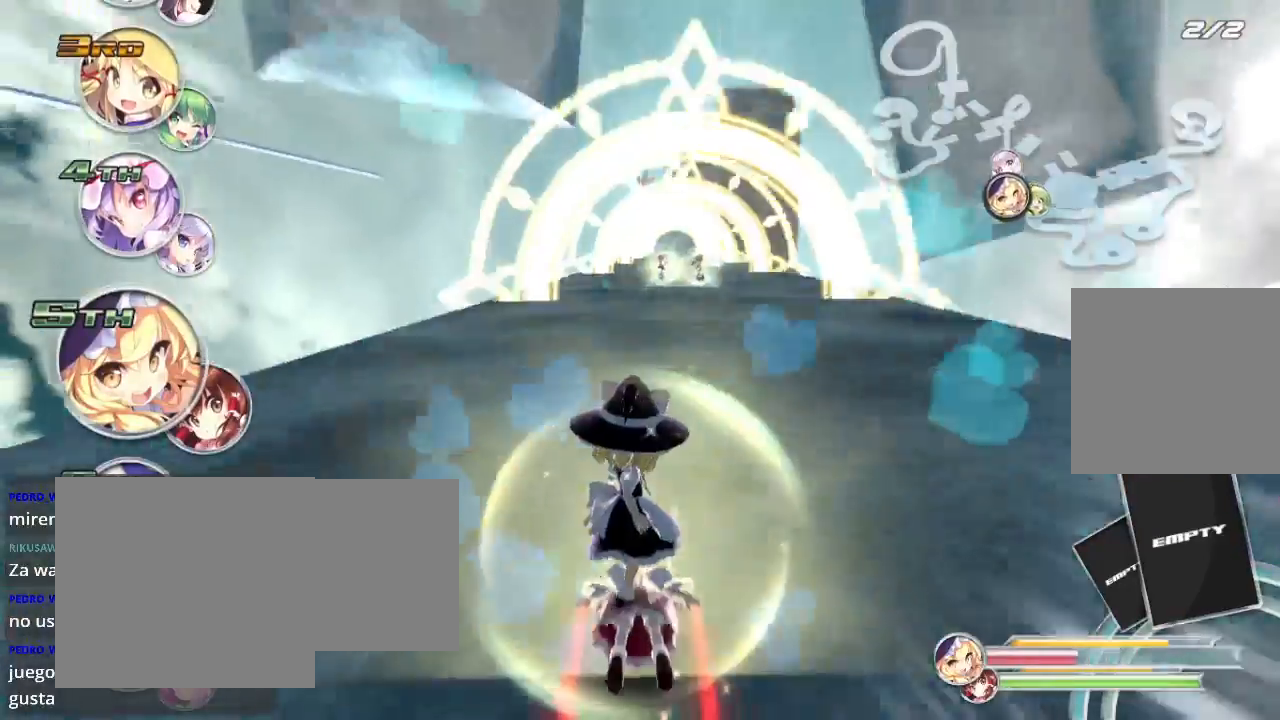
{"buttons": ["R2"], "left_stick": "center", "right_stick": "center", "events": [[333, "left_stick", "right"], [467, "left_stick", "center"]]}
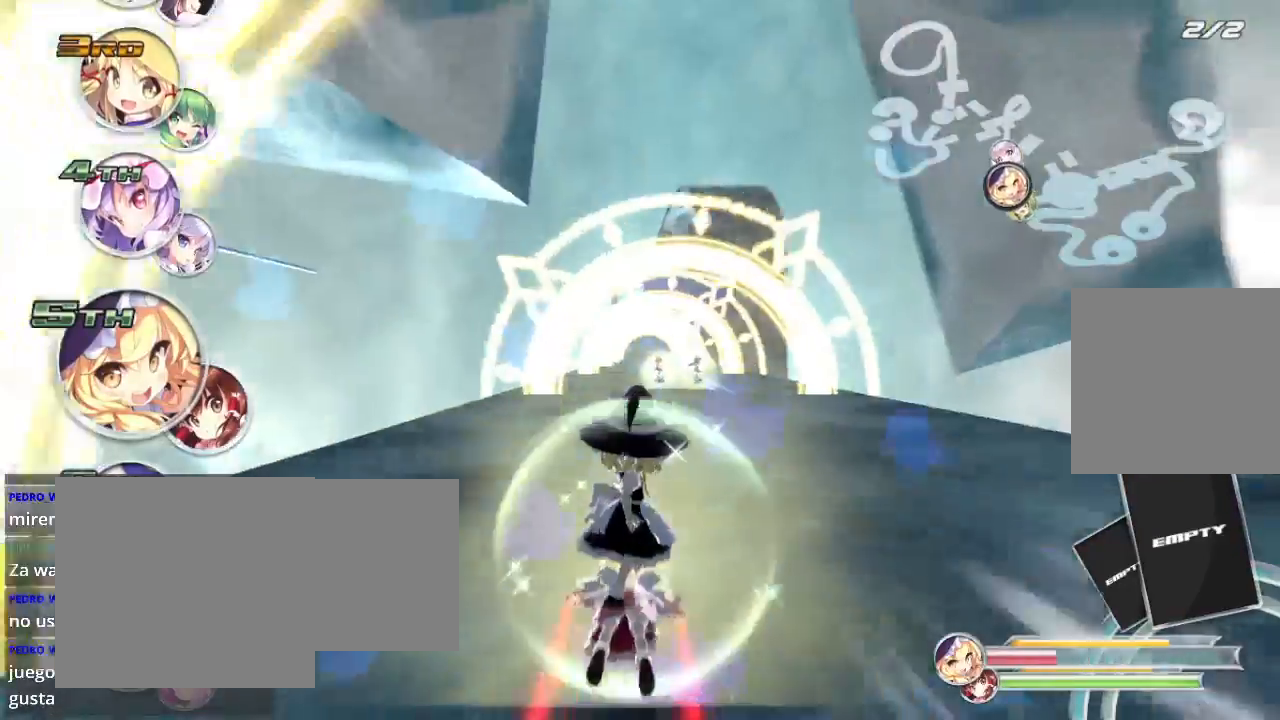
{"buttons": ["R2"], "left_stick": "center", "right_stick": "center", "events": []}
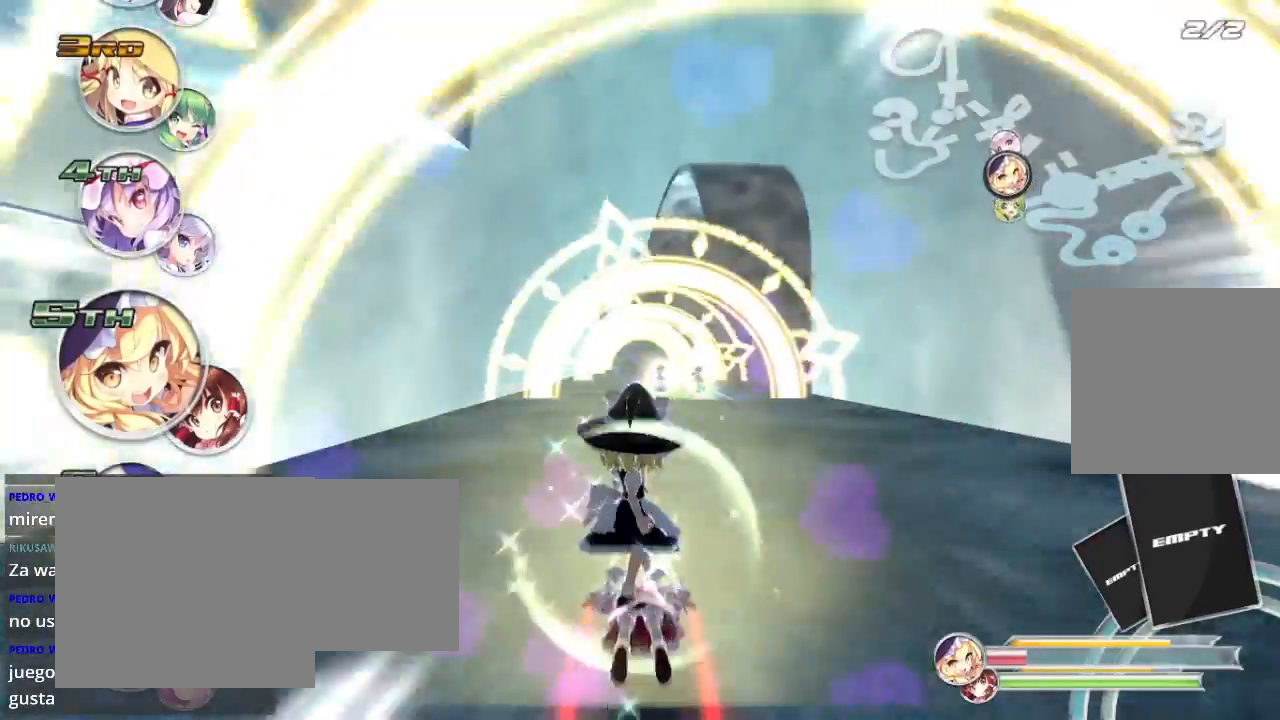
{"buttons": ["R2"], "left_stick": "center", "right_stick": "center", "events": []}
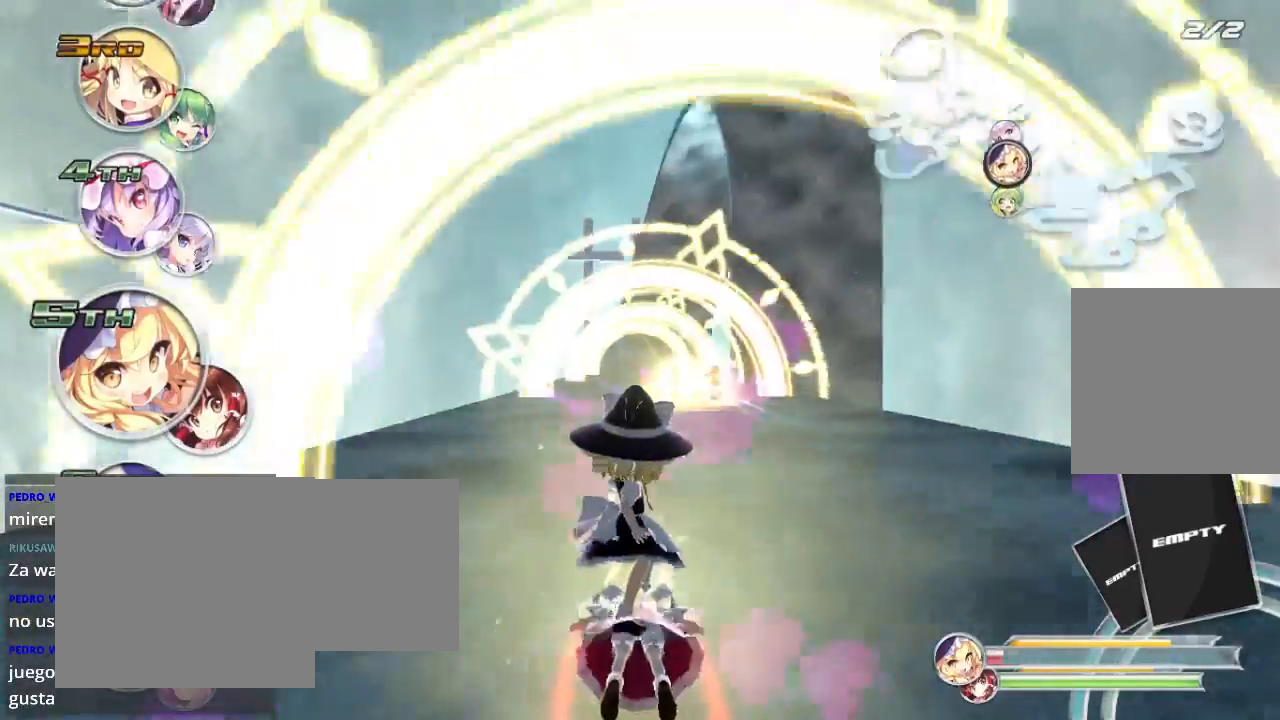
{"buttons": ["R2"], "left_stick": "center", "right_stick": "center", "events": [[33, "left_stick", "right"], [100, "left_stick", "center"]]}
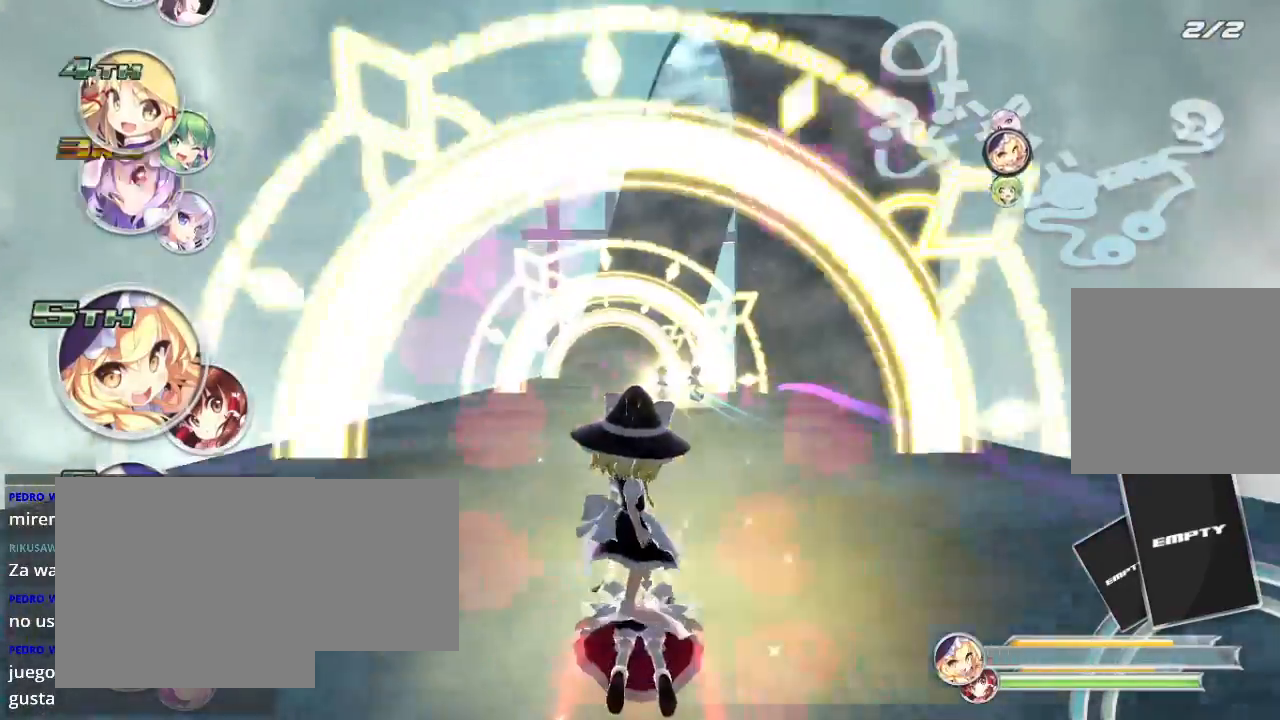
{"buttons": ["R2"], "left_stick": "center", "right_stick": "center", "events": []}
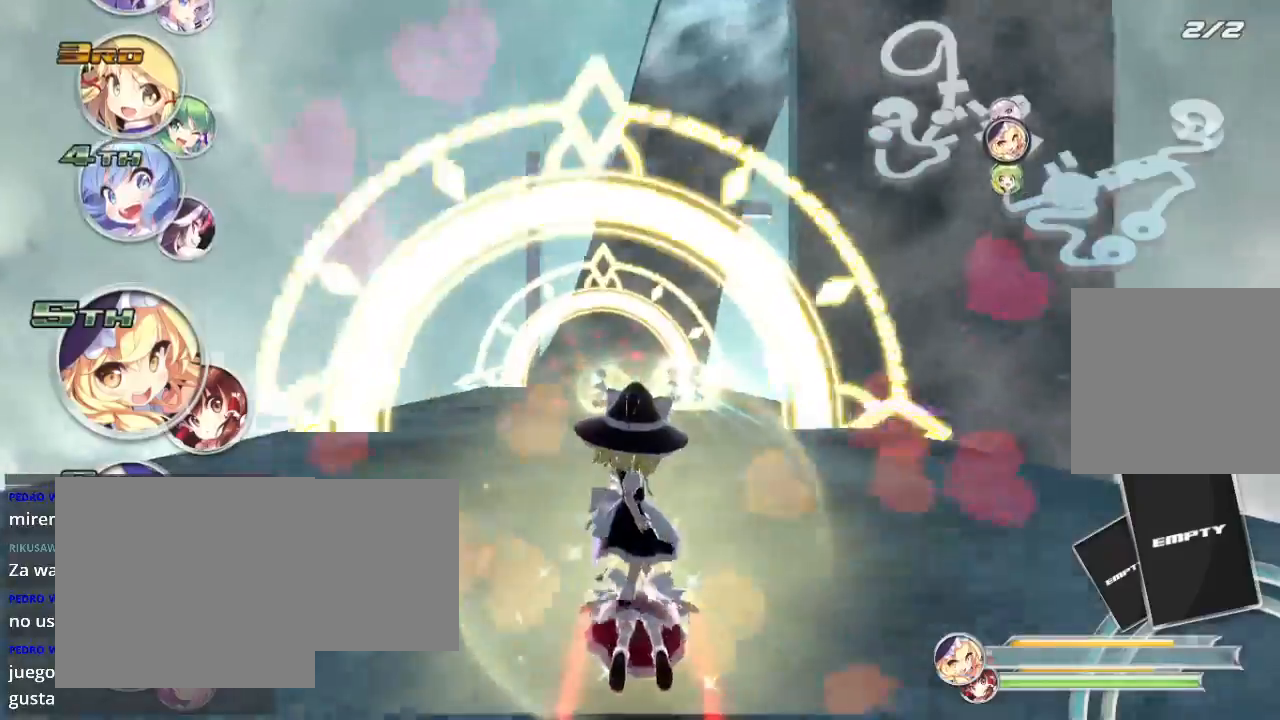
{"buttons": ["R2"], "left_stick": "center", "right_stick": "center", "events": []}
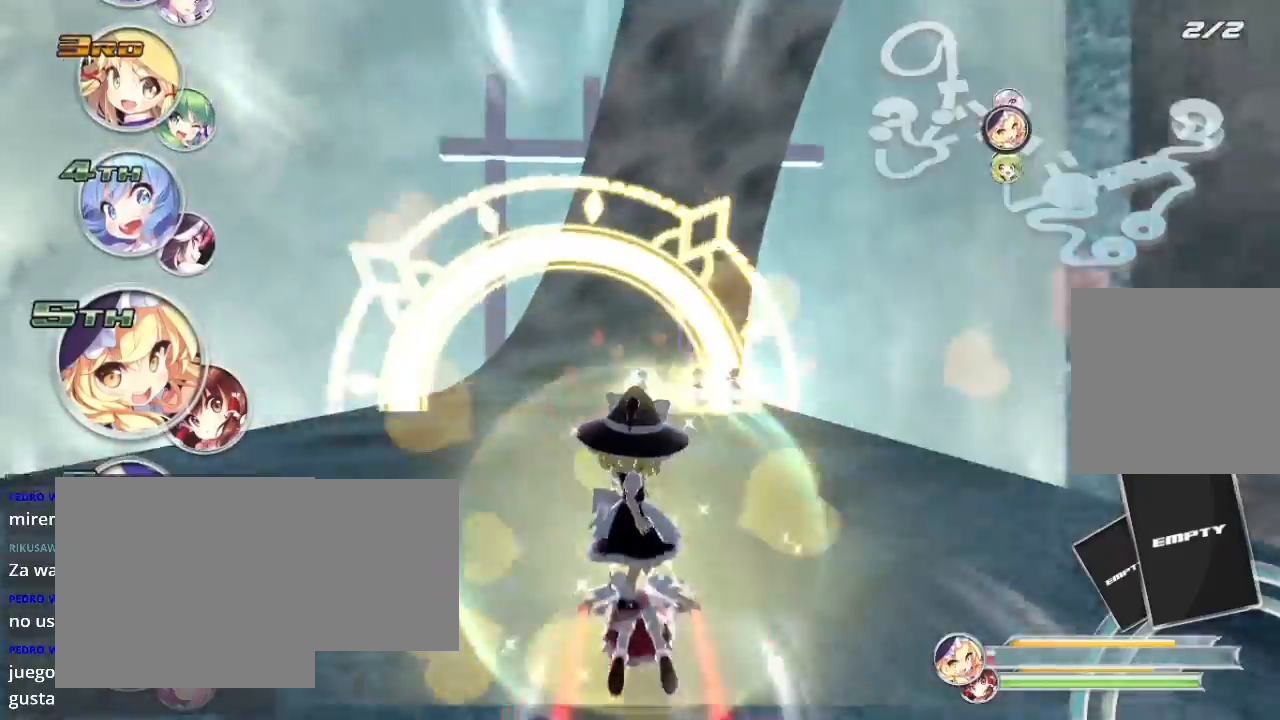
{"buttons": ["R2"], "left_stick": "center", "right_stick": "center", "events": []}
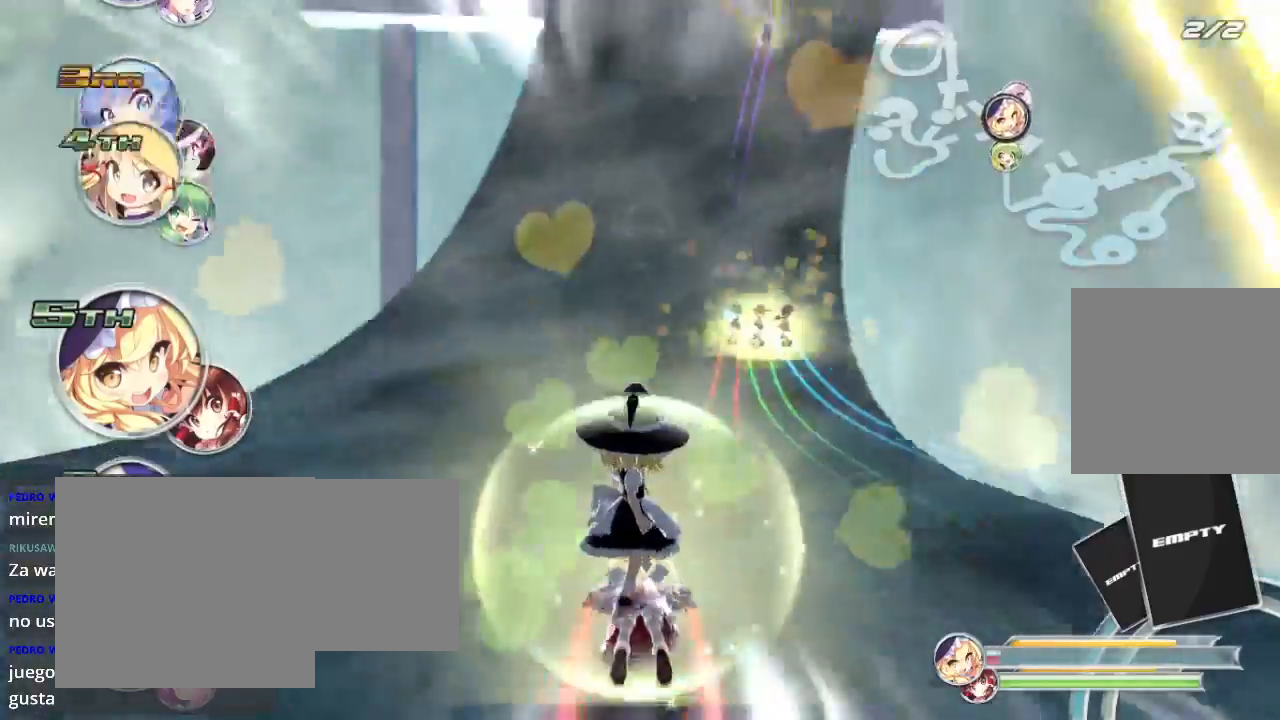
{"buttons": ["R2"], "left_stick": "center", "right_stick": "center", "events": [[133, "left_stick", "right"], [200, "left_stick", "center"], [400, "left_stick", "right"], [500, "left_stick", "center"]]}
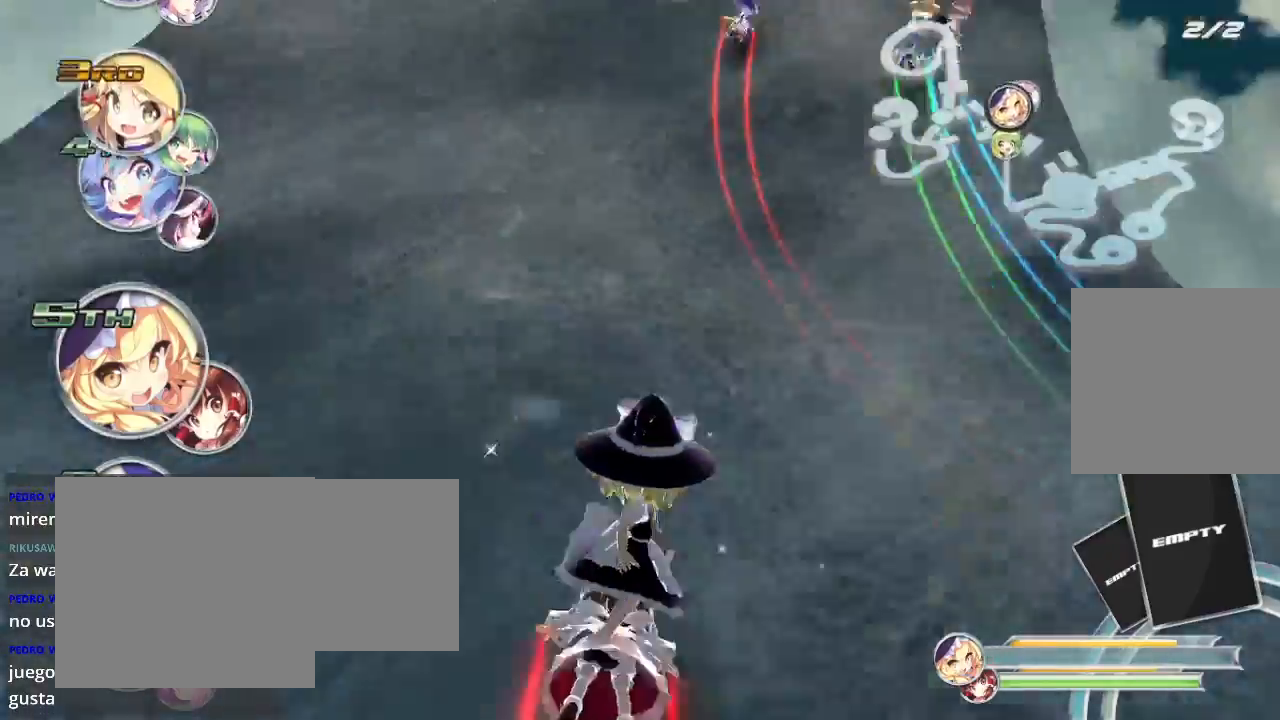
{"buttons": ["B", "R2"], "left_stick": "center", "right_stick": "center", "events": [[133, "B", "down"]]}
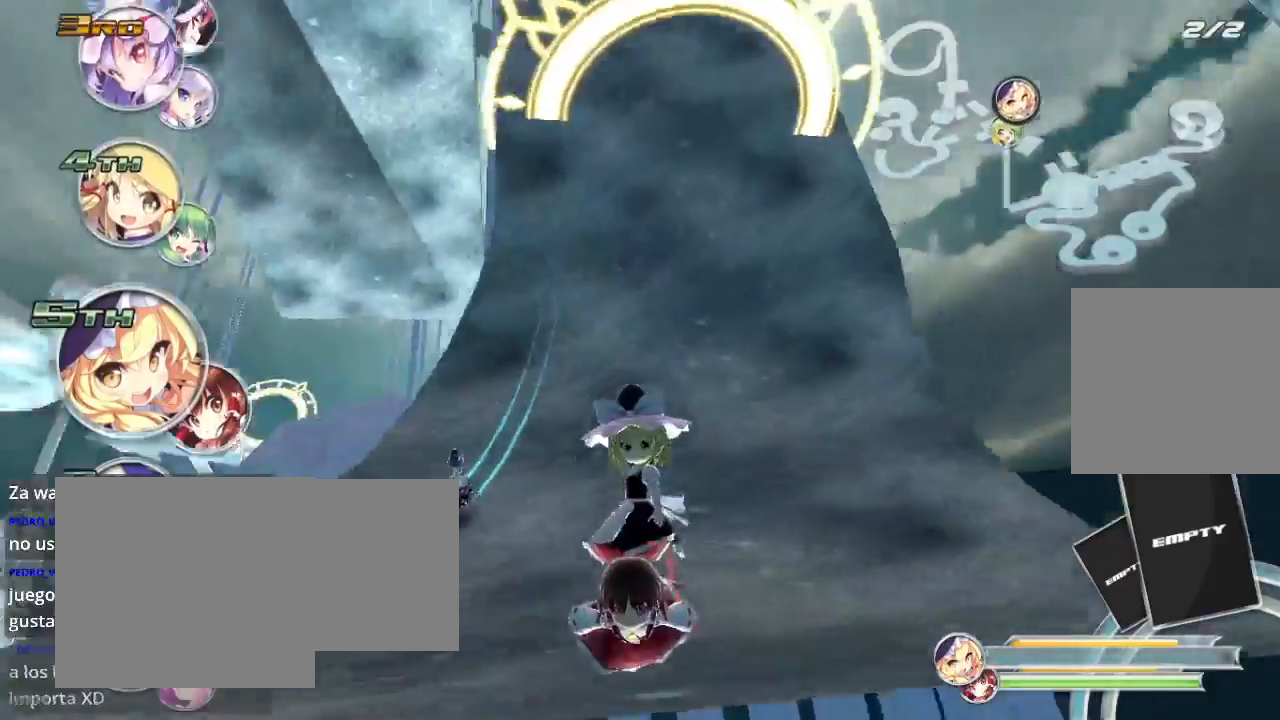
{"buttons": ["R2"], "left_stick": "center", "right_stick": "center", "events": [[133, "B", "up"], [300, "left_stick", "right"], [433, "left_stick", "center"]]}
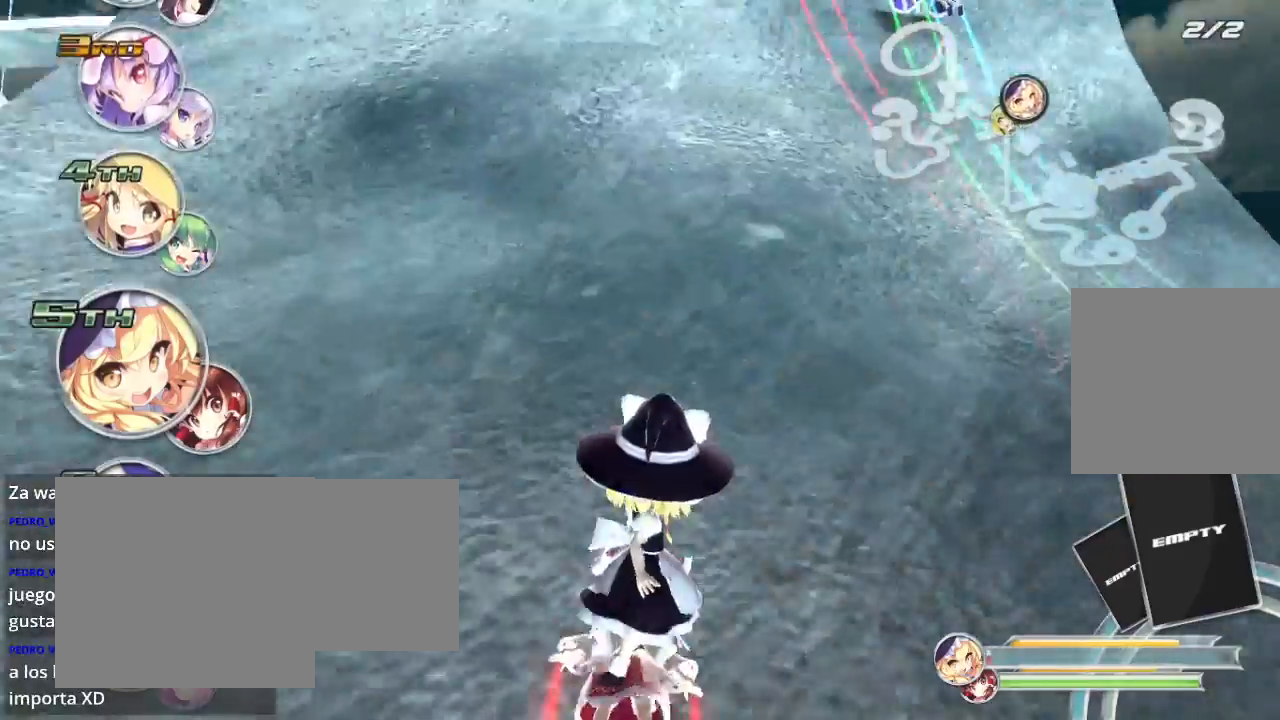
{"buttons": ["R2"], "left_stick": "center", "right_stick": "center", "events": [[133, "left_stick", "left"], [300, "left_stick", "center"]]}
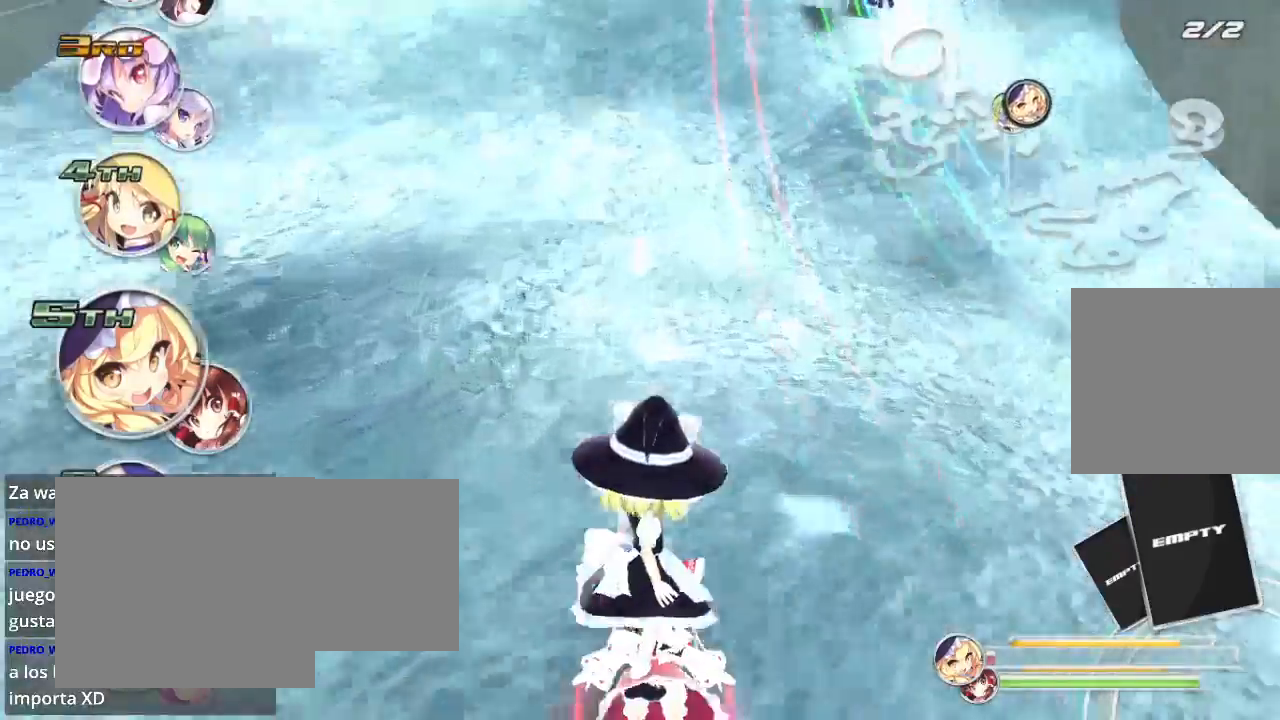
{"buttons": ["R2"], "left_stick": "center", "right_stick": "center", "events": [[67, "left_stick", "right"], [200, "left_stick", "center"], [300, "left_stick", "left"], [500, "left_stick", "center"]]}
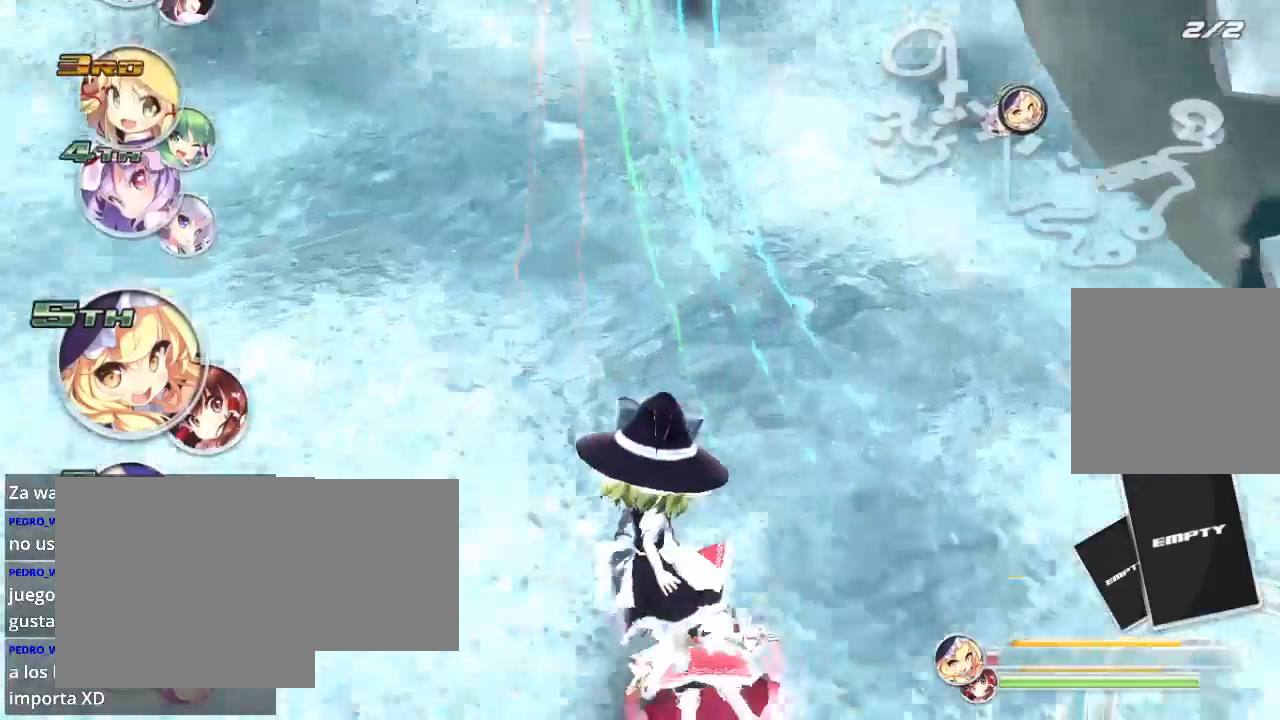
{"buttons": ["R2"], "left_stick": "left", "right_stick": "center", "events": [[333, "left_stick", "left"]]}
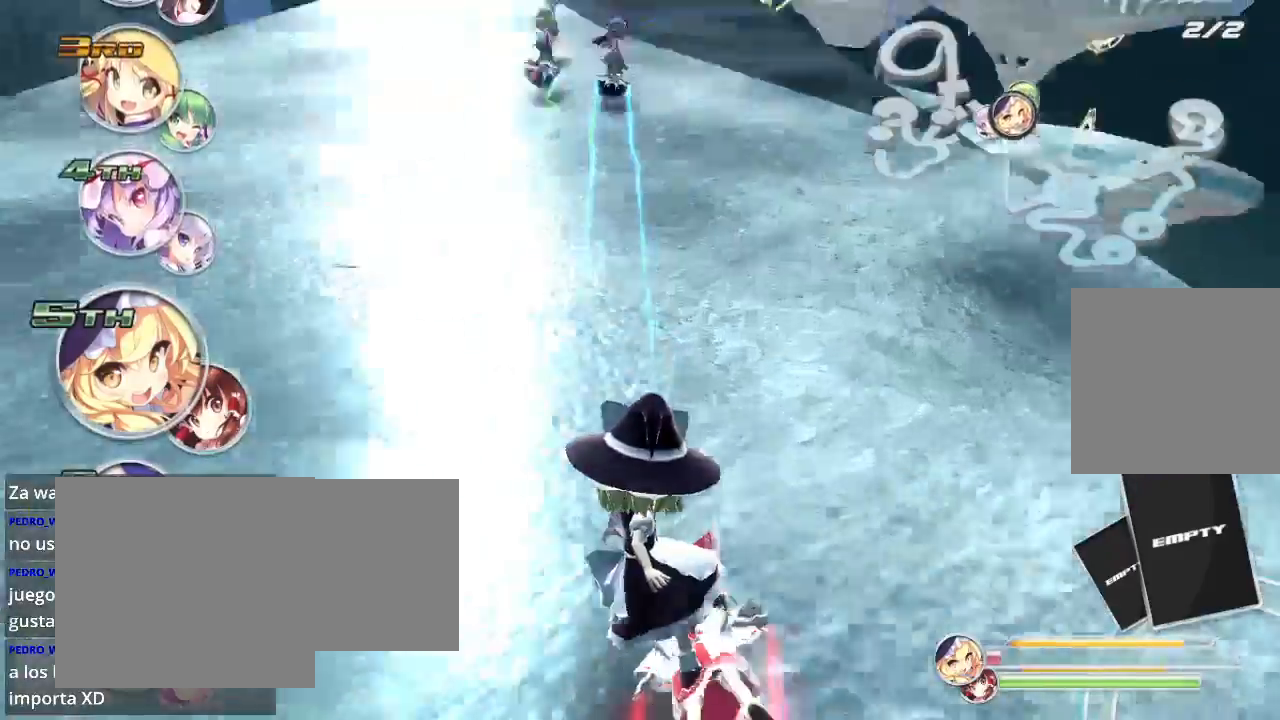
{"buttons": ["R2"], "left_stick": "center", "right_stick": "center", "events": [[100, "left_stick", "center"]]}
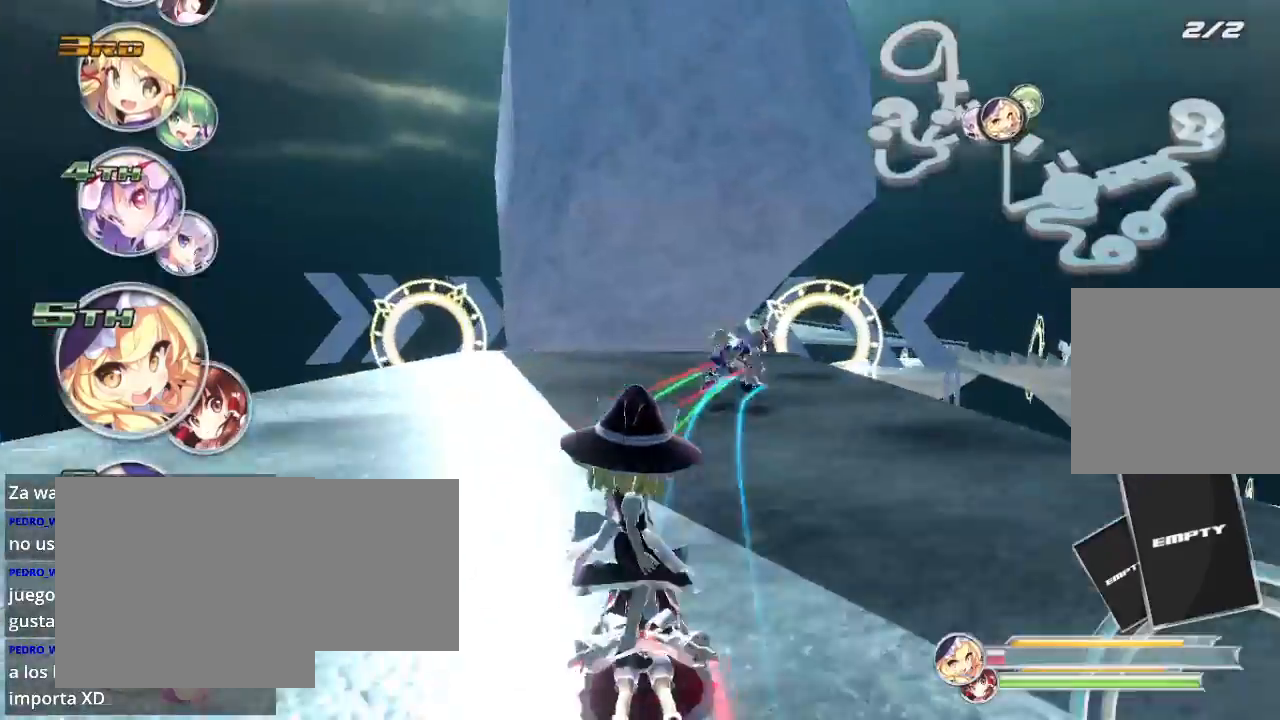
{"buttons": ["R2"], "left_stick": "left", "right_stick": "center", "events": [[67, "left_stick", "left"]]}
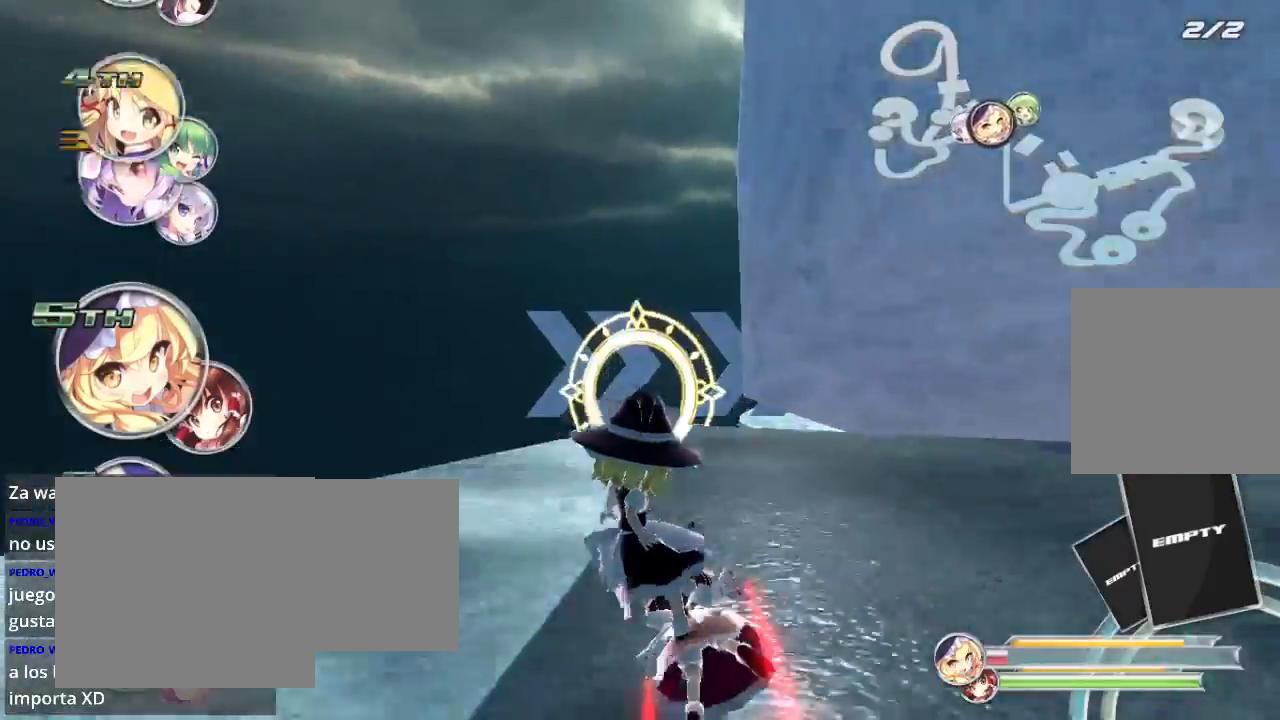
{"buttons": ["R2"], "left_stick": "down-right", "right_stick": "center", "events": [[33, "left_stick", "center"], [333, "left_stick", "down-right"]]}
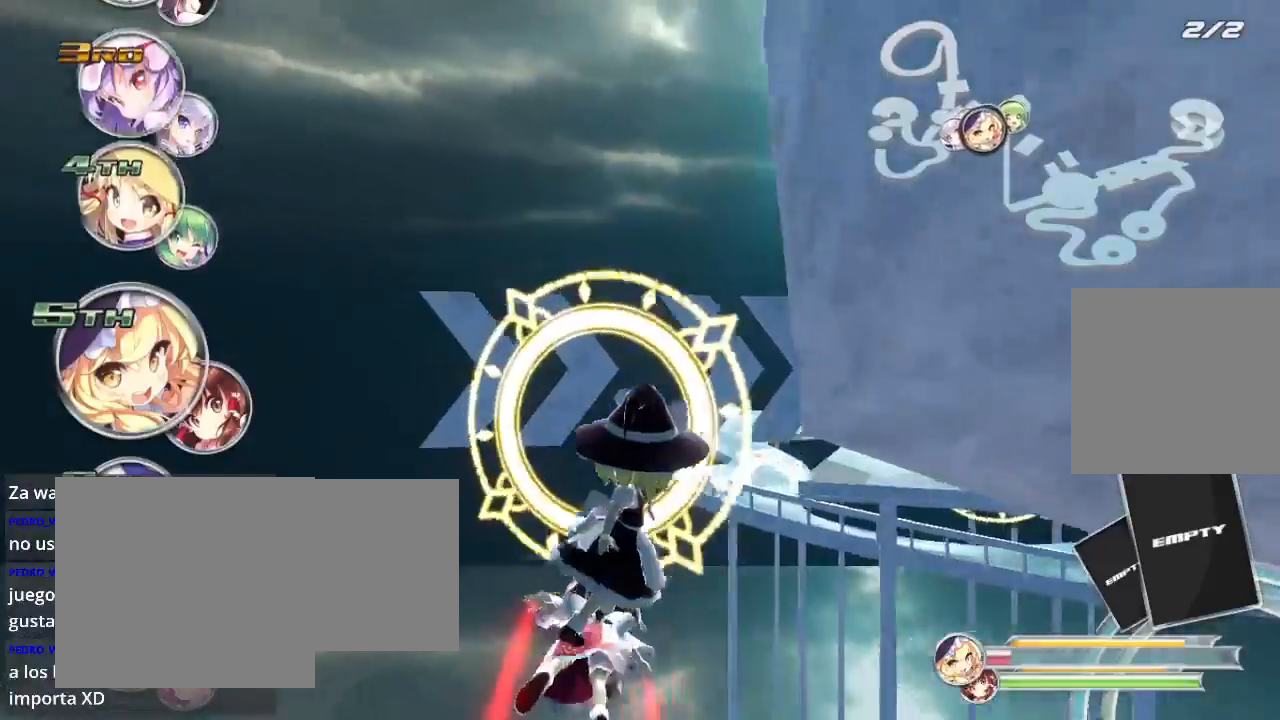
{"buttons": ["R2"], "left_stick": "down-right", "right_stick": "center", "events": [[167, "left_stick", "down"], [300, "left_stick", "down-right"]]}
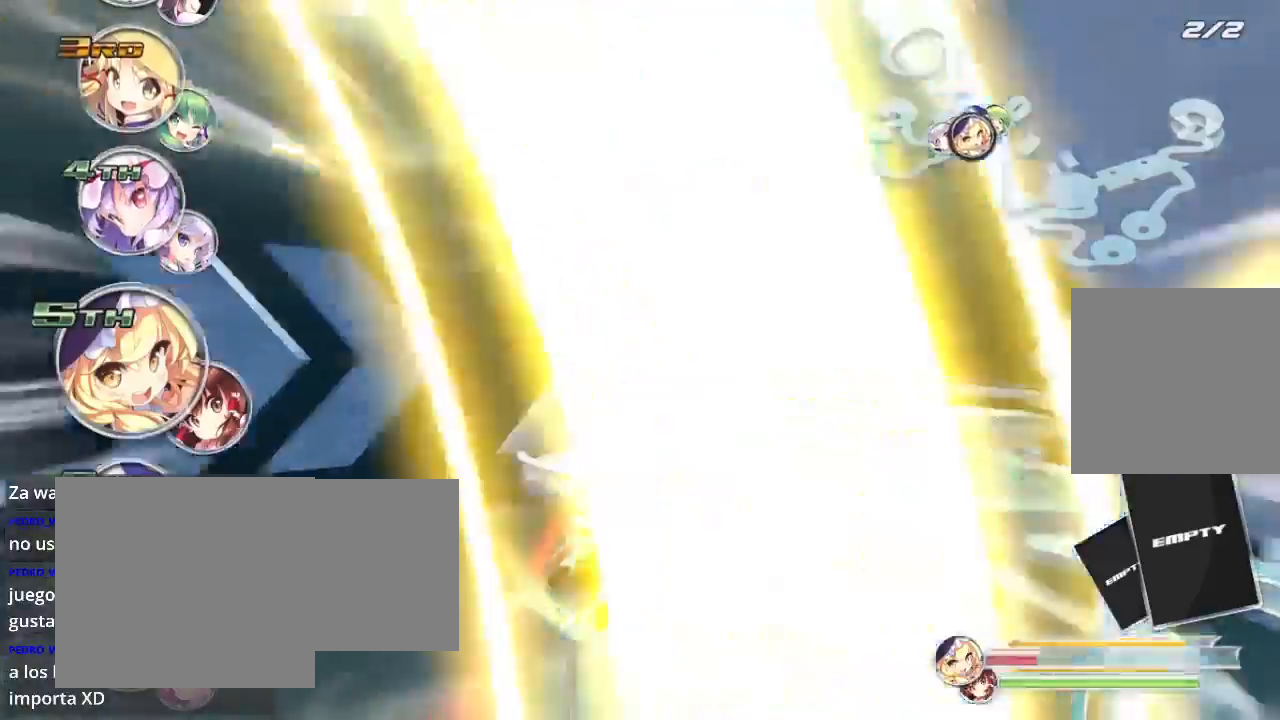
{"buttons": ["R2"], "left_stick": "down-right", "right_stick": "center", "events": []}